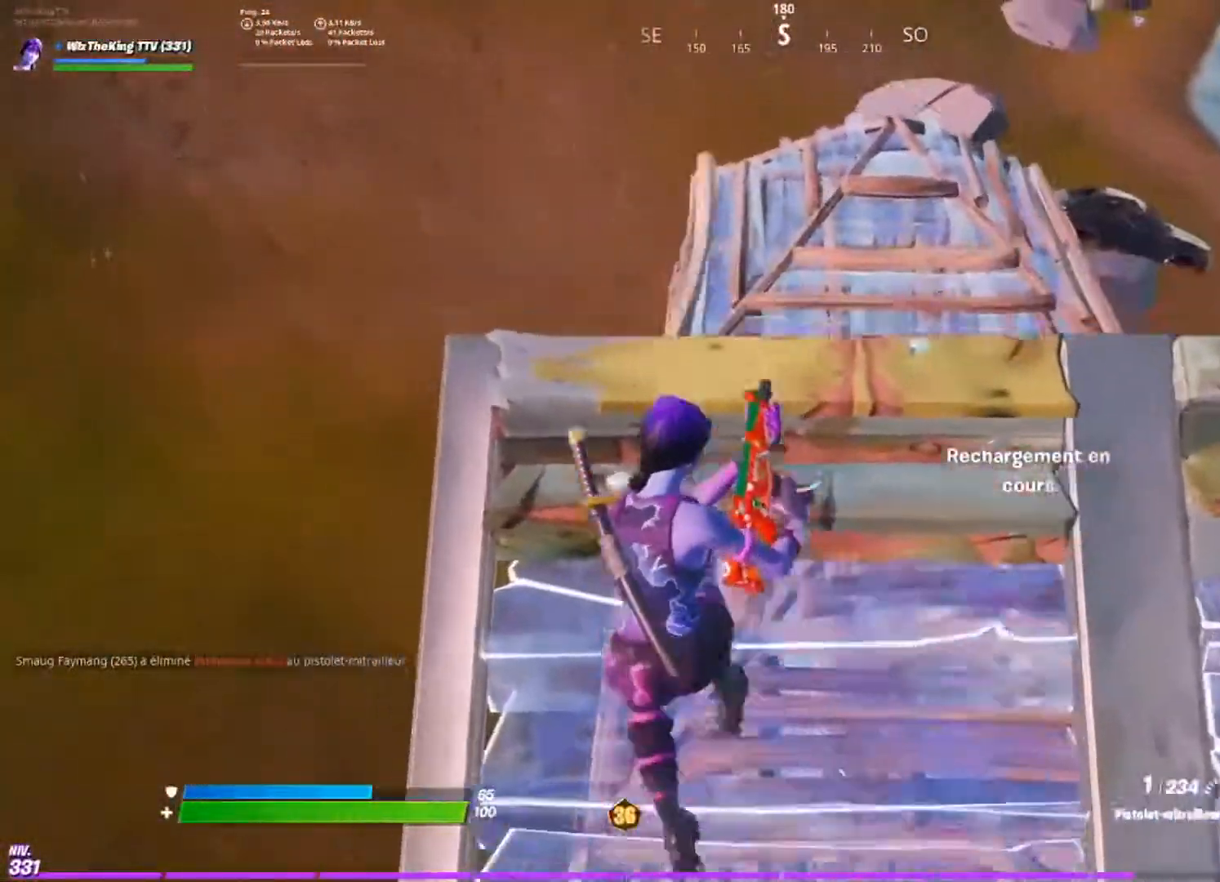
Gameplay with a controller (PlayStation layout); each line is a JSON object with the inputs held at the frame after it. "events" lists button and stick changes between this image and that frame as [ms after this image, input, new state], when the widget could be followed in between.
{"buttons": [], "left_stick": "up", "right_stick": "center", "events": [[367, "CROSS", "down"], [450, "CROSS", "up"]]}
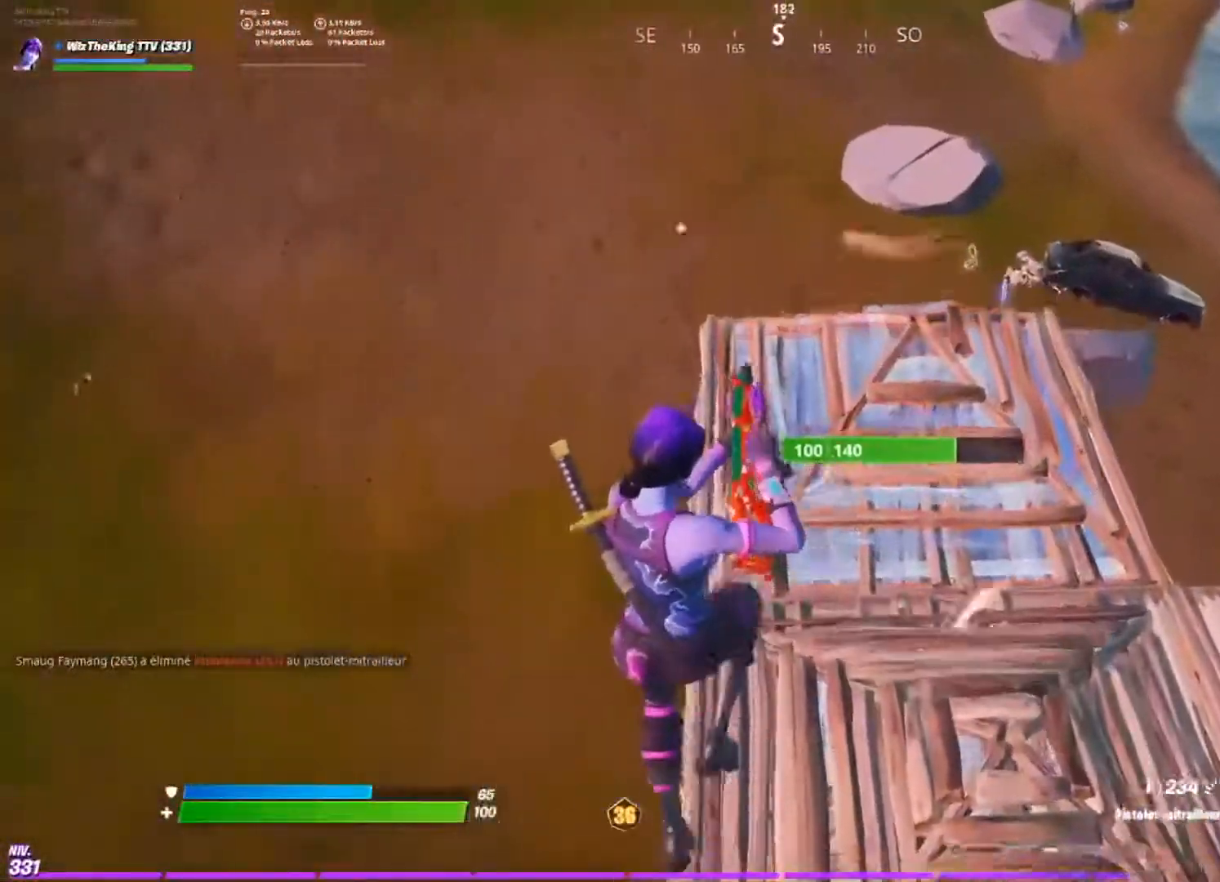
{"buttons": ["R1"], "left_stick": "right", "right_stick": "center", "events": [[67, "left_stick", "up-right"], [334, "left_stick", "right"], [450, "R1", "down"]]}
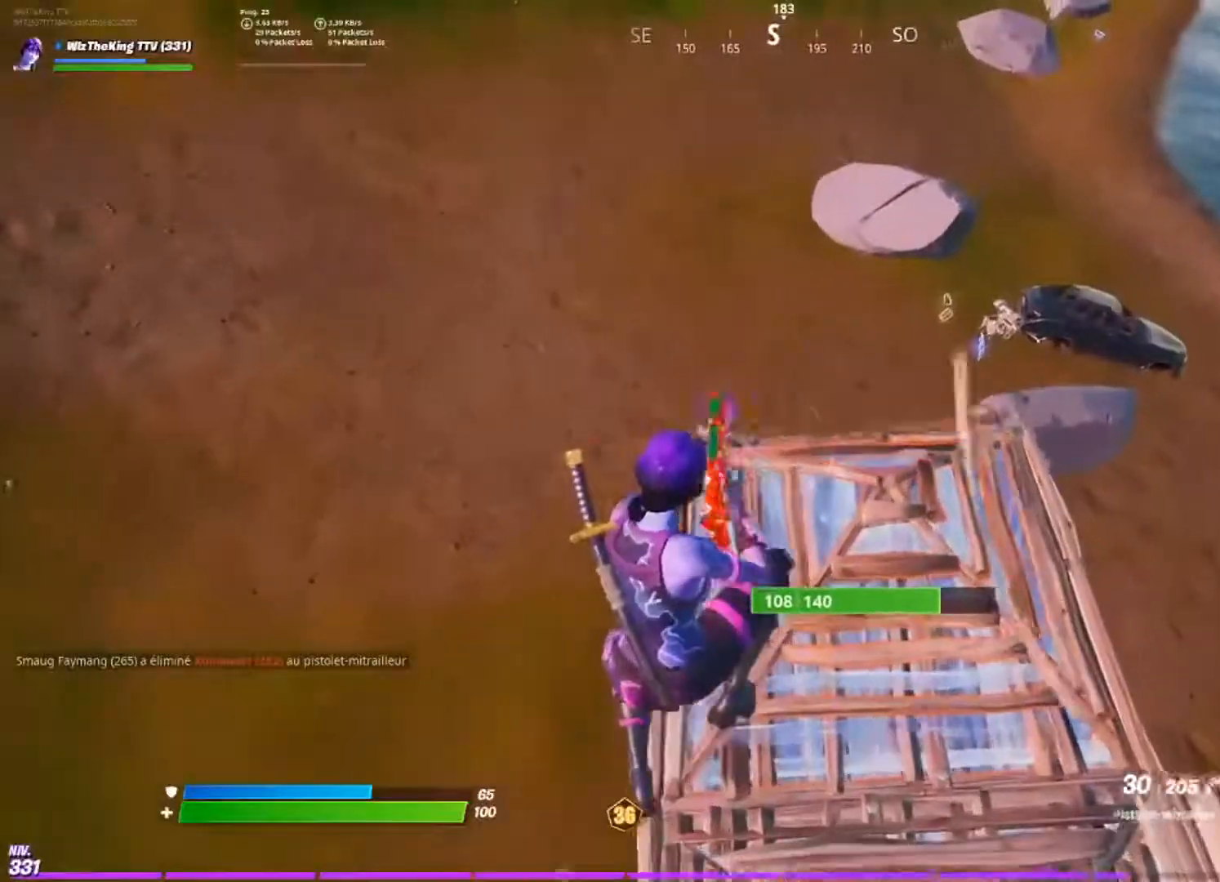
{"buttons": ["R2"], "left_stick": "up-left", "right_stick": "center", "events": [[16, "left_stick", "down"], [66, "R1", "up"], [100, "left_stick", "down-left"], [150, "TRIANGLE", "down"], [200, "left_stick", "left"], [216, "right_stick", "down-left"], [250, "TRIANGLE", "up"], [417, "left_stick", "up-left"], [450, "right_stick", "center"], [500, "R2", "down"]]}
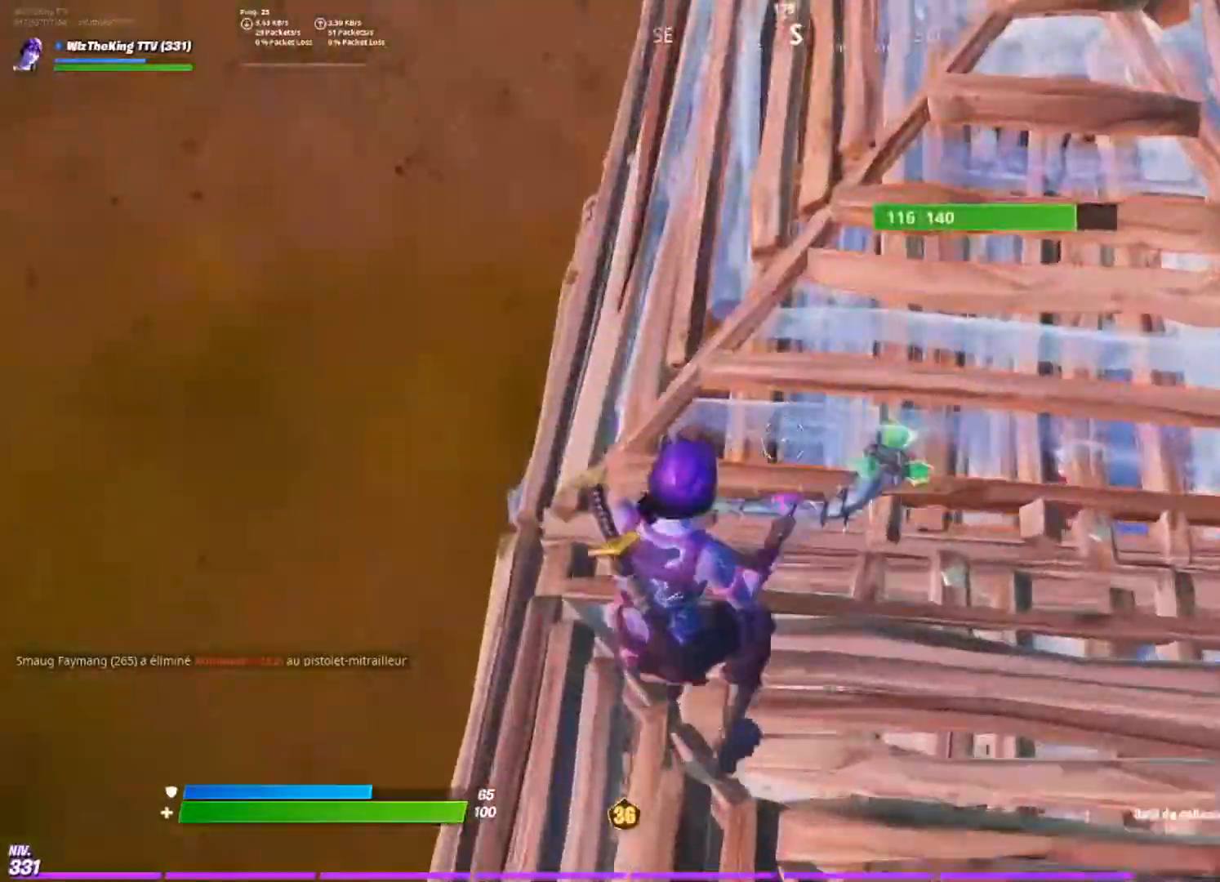
{"buttons": ["R2"], "left_stick": "left", "right_stick": "right", "events": [[67, "right_stick", "up-right"], [200, "right_stick", "center"], [250, "right_stick", "down-left"], [267, "left_stick", "left"], [367, "right_stick", "down-right"], [417, "right_stick", "right"]]}
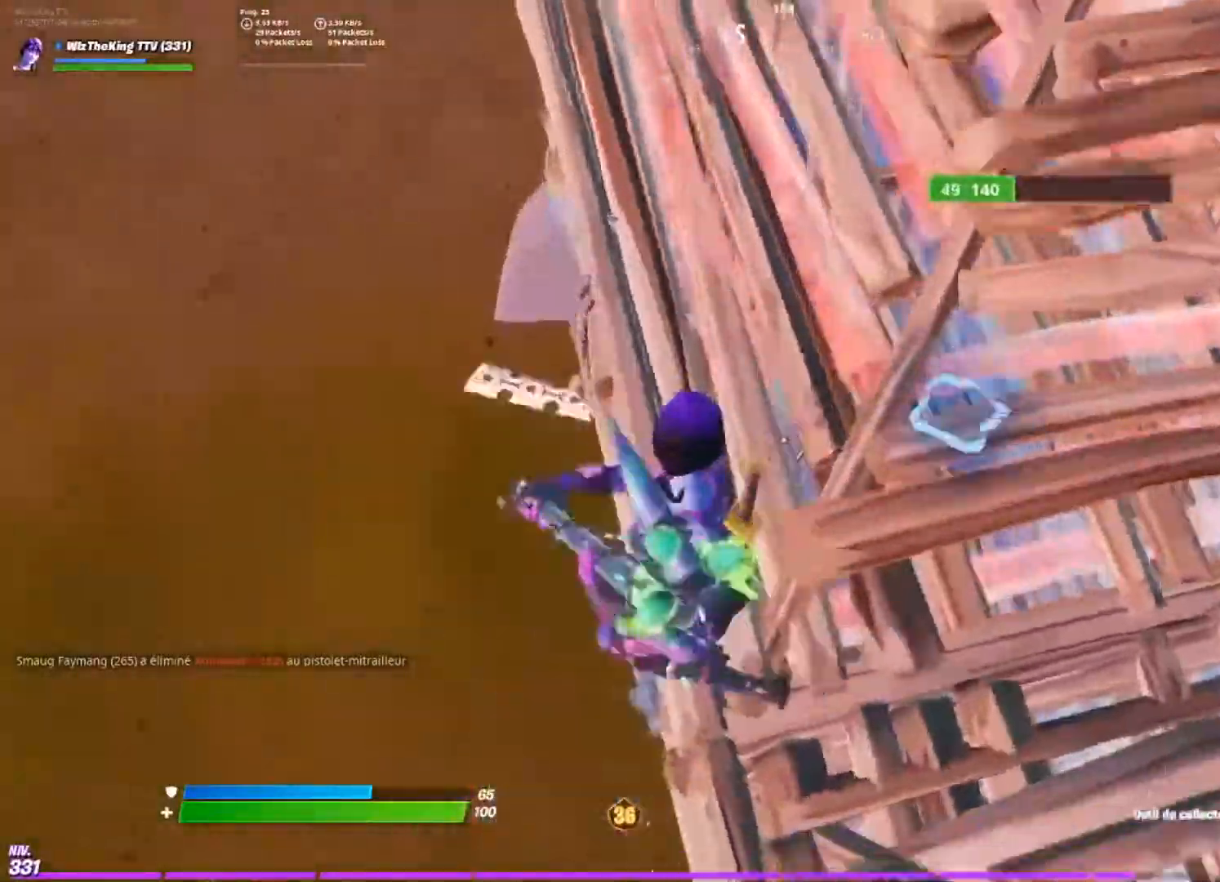
{"buttons": ["R2"], "left_stick": "left", "right_stick": "up-right", "events": [[100, "right_stick", "up-right"], [216, "right_stick", "up-left"], [317, "right_stick", "down-left"], [383, "right_stick", "down-right"], [467, "right_stick", "up-right"]]}
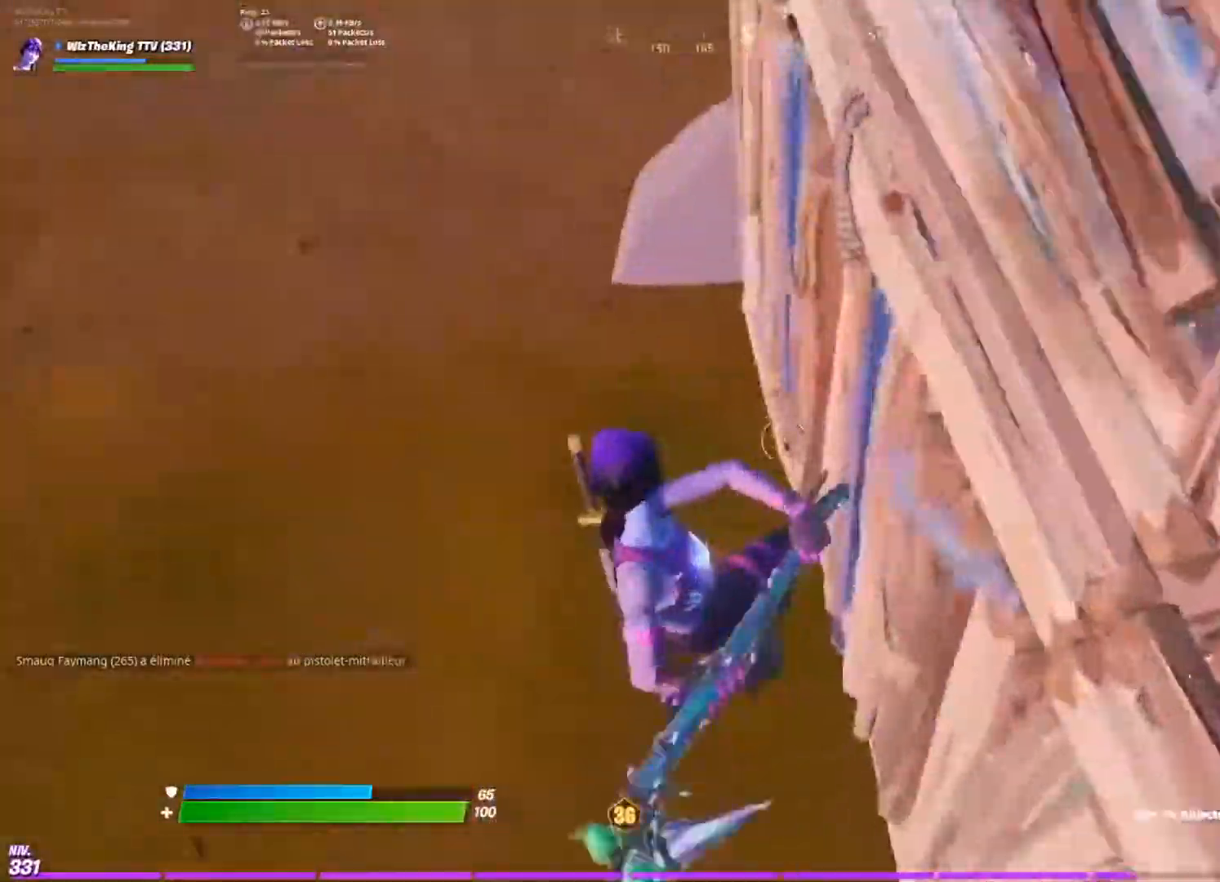
{"buttons": ["R2"], "left_stick": "left", "right_stick": "down-right", "events": [[317, "right_stick", "up-left"], [334, "R1", "down"], [384, "right_stick", "down-left"], [417, "R1", "up"], [434, "right_stick", "down-right"]]}
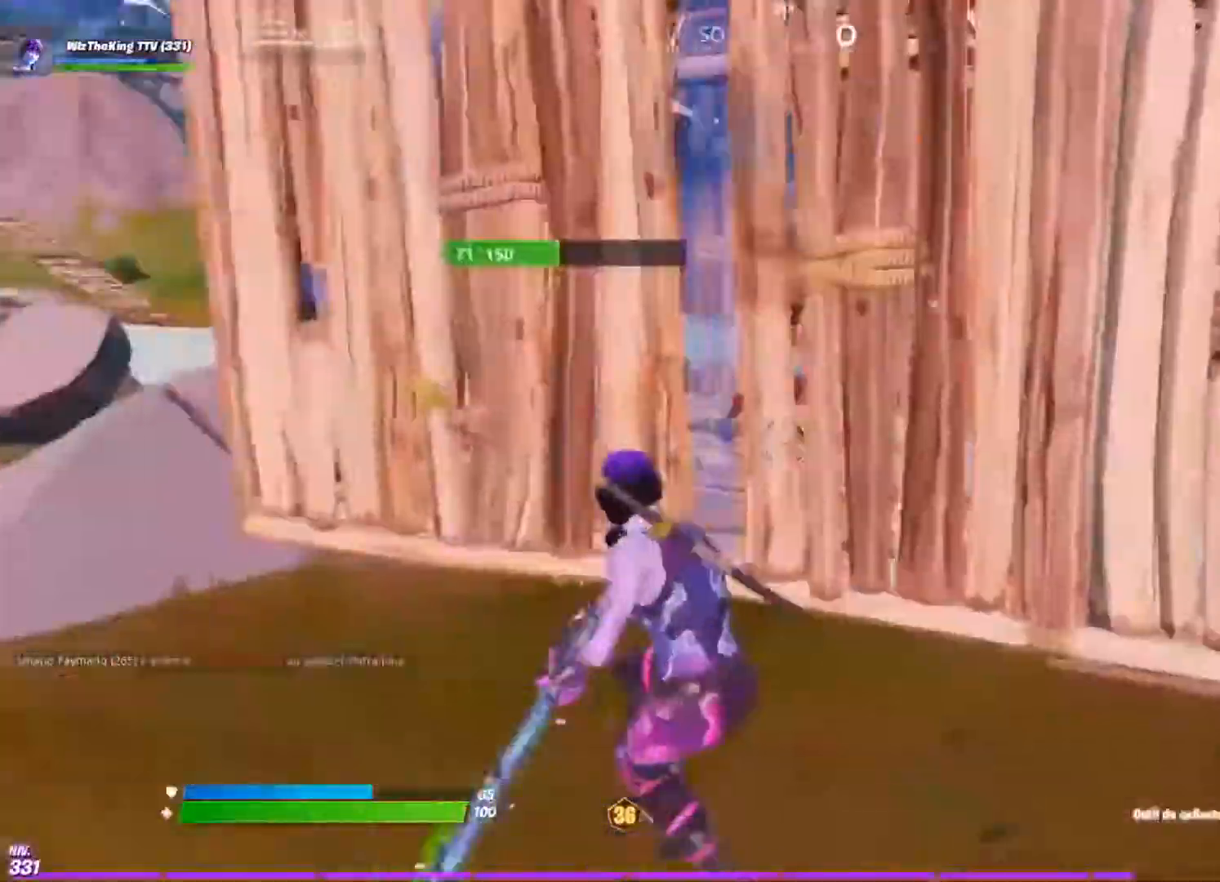
{"buttons": [], "left_stick": "left", "right_stick": "center", "events": [[67, "right_stick", "up-right"], [283, "R1", "down"], [334, "R1", "up"], [484, "R2", "up"], [484, "right_stick", "center"]]}
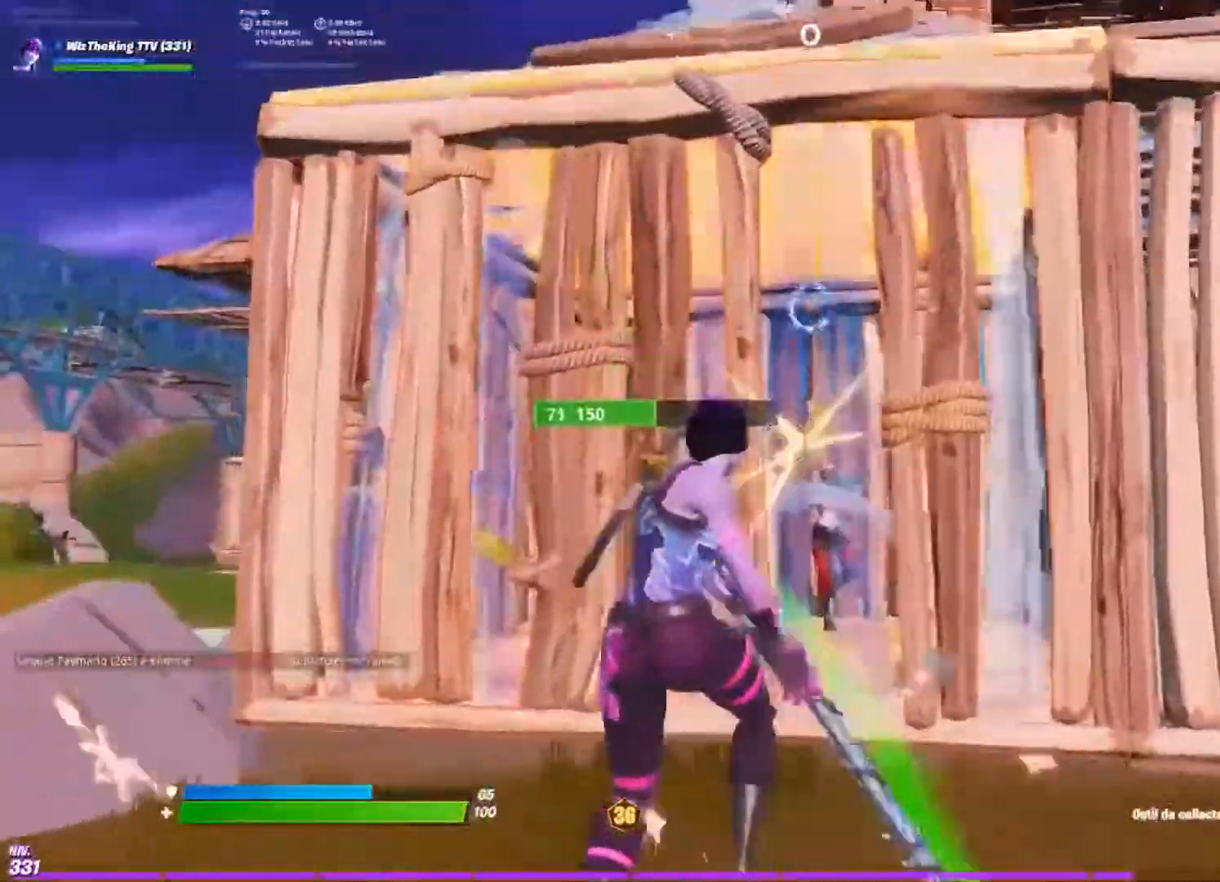
{"buttons": ["R2", "L3"], "left_stick": "up", "right_stick": "down-right", "events": [[34, "CIRCLE", "down"], [84, "R2", "down"], [117, "left_stick", "up"], [167, "left_stick", "up-right"], [184, "R2", "up"], [217, "CIRCLE", "up"], [301, "TRIANGLE", "down"], [384, "TRIANGLE", "up"], [417, "right_stick", "left"], [467, "L3", "down"], [484, "R2", "down"], [484, "left_stick", "up"], [501, "right_stick", "down-right"]]}
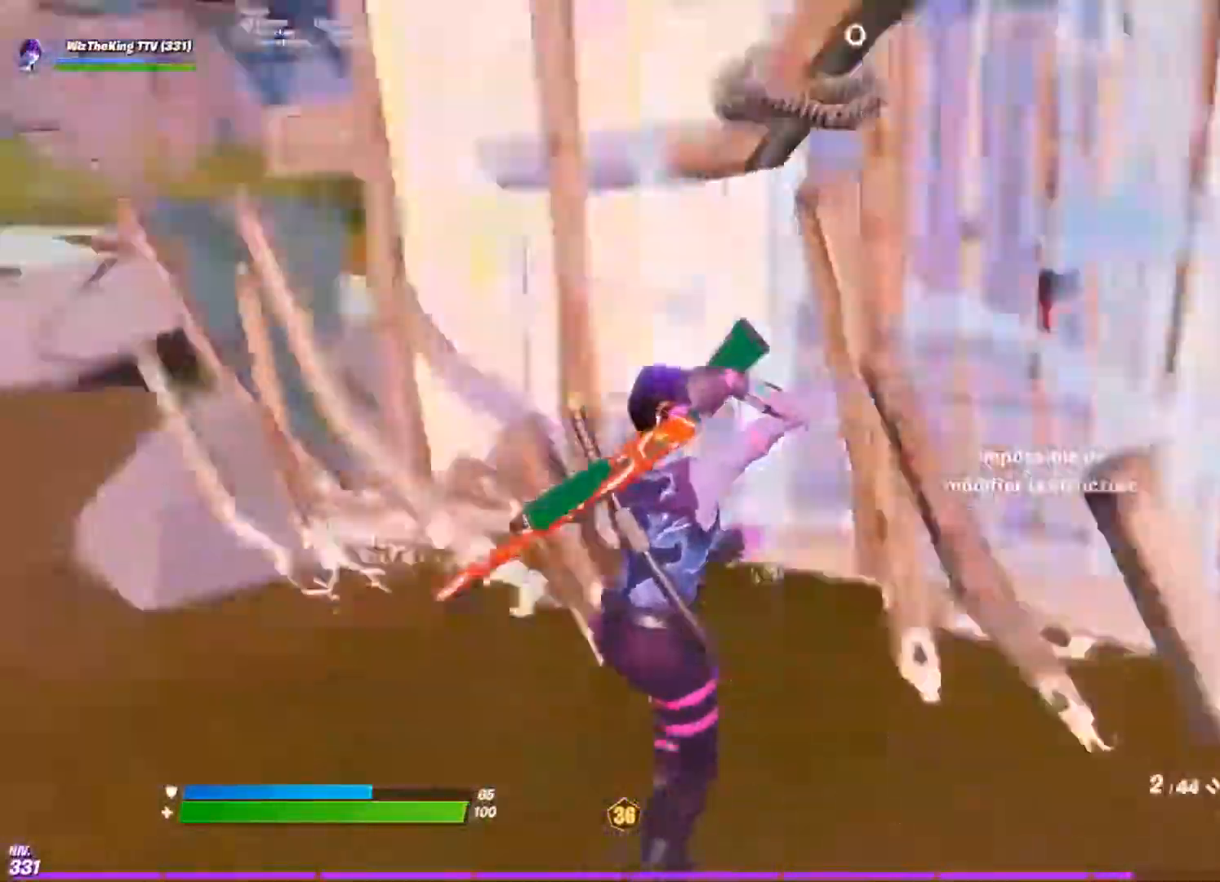
{"buttons": [], "left_stick": "down-left", "right_stick": "center", "events": [[67, "right_stick", "up"], [100, "L3", "up"], [117, "R2", "up"], [167, "right_stick", "down-right"], [250, "right_stick", "center"], [300, "left_stick", "left"], [417, "left_stick", "down-left"]]}
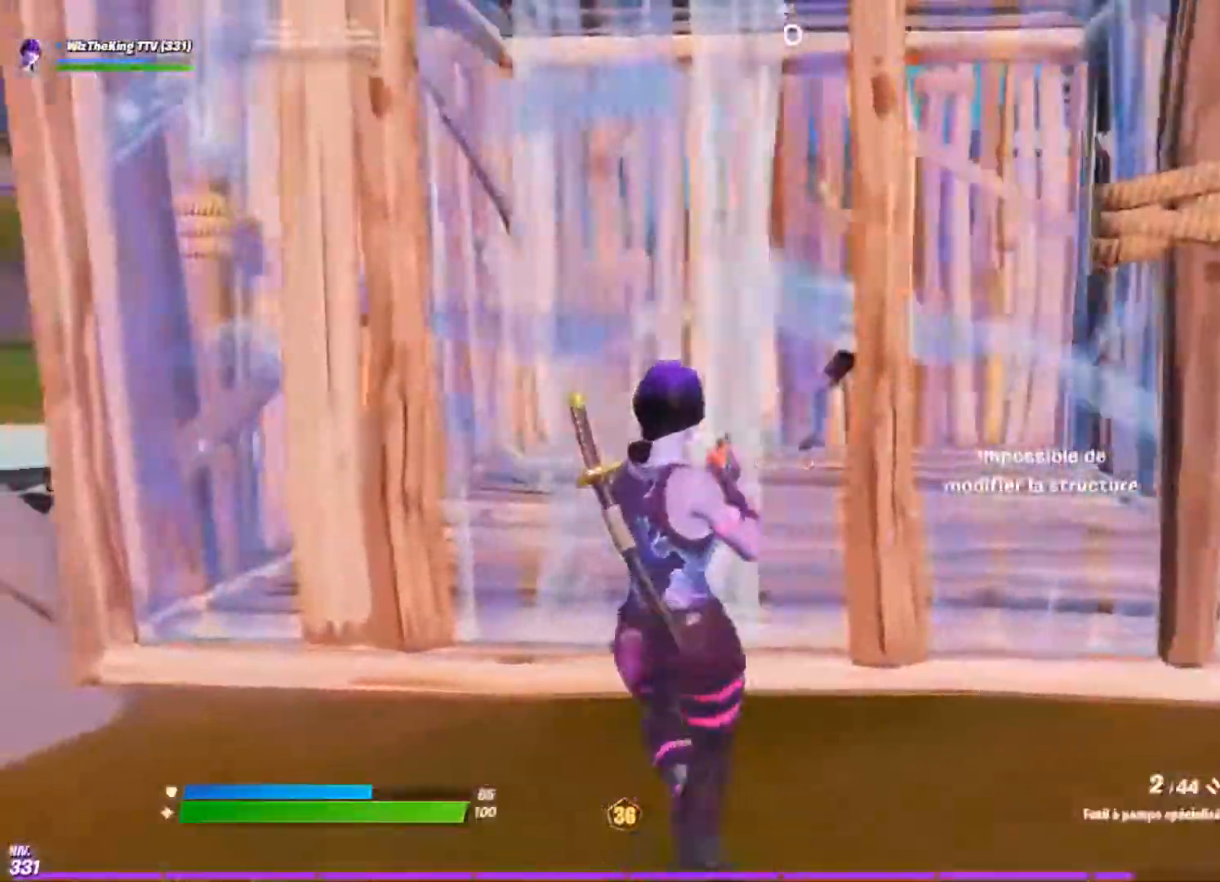
{"buttons": ["TRIANGLE"], "left_stick": "left", "right_stick": "center", "events": [[251, "left_stick", "left"], [451, "TRIANGLE", "down"]]}
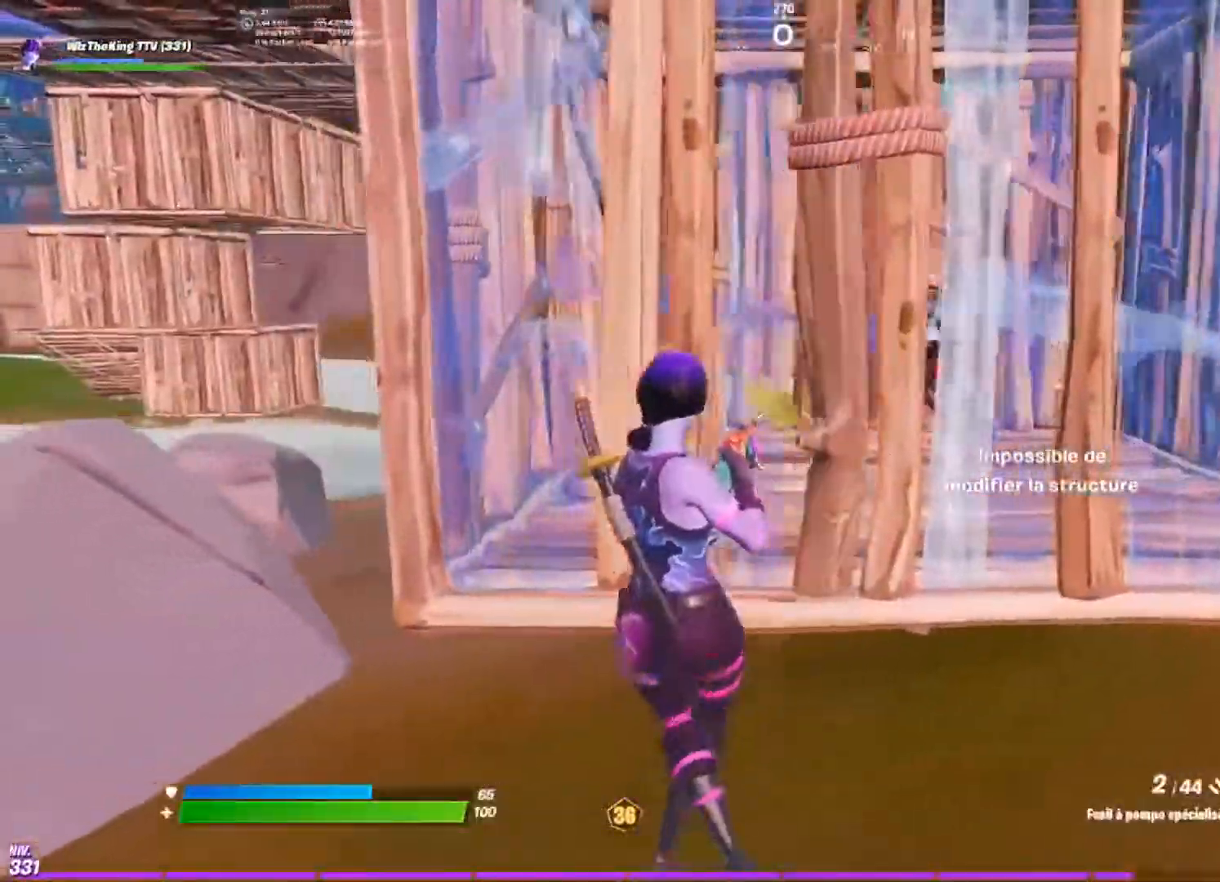
{"buttons": ["R1", "R2"], "left_stick": "down-right", "right_stick": "center", "events": [[33, "TRIANGLE", "up"], [150, "left_stick", "up"], [200, "left_stick", "up-right"], [250, "CROSS", "down"], [334, "CROSS", "up"], [434, "R2", "down"], [450, "left_stick", "down-right"], [500, "R1", "down"]]}
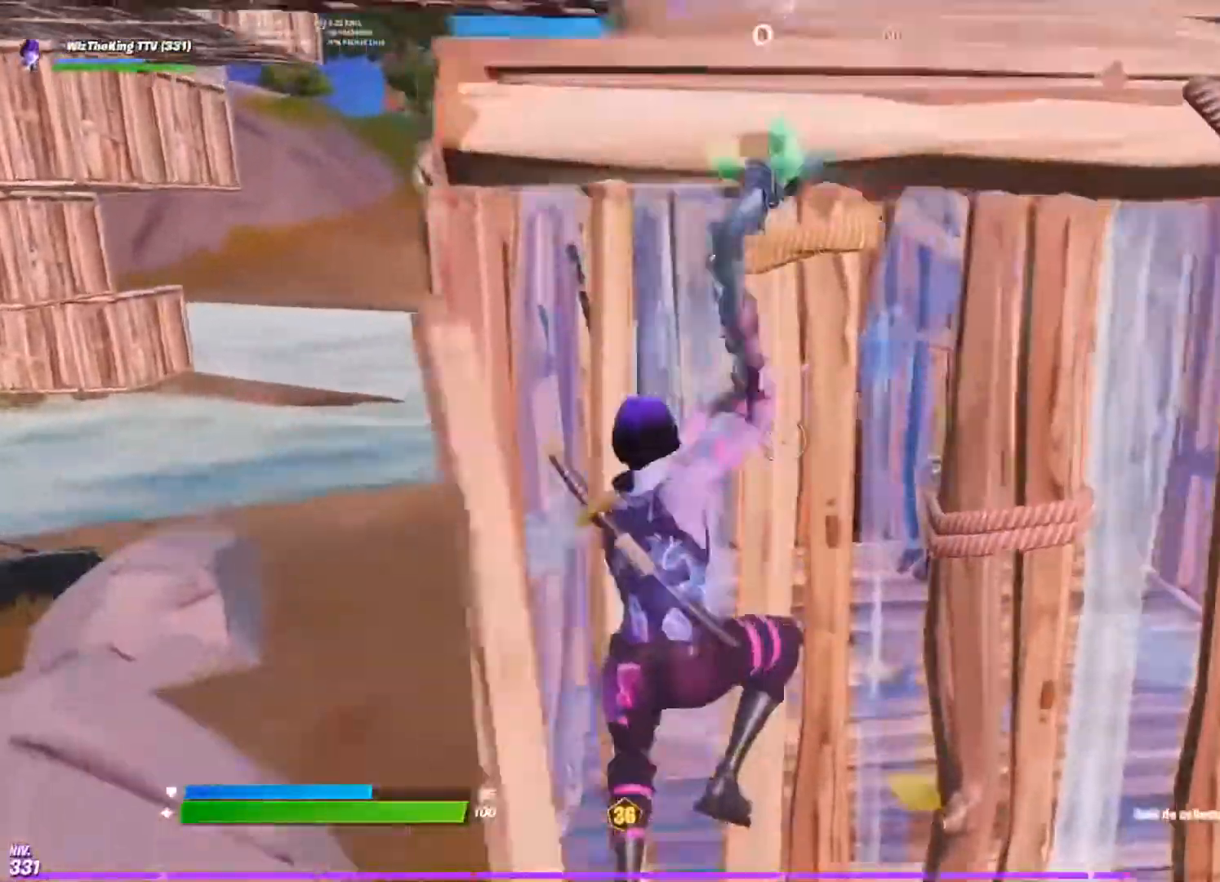
{"buttons": ["R2"], "left_stick": "up-right", "right_stick": "up"}
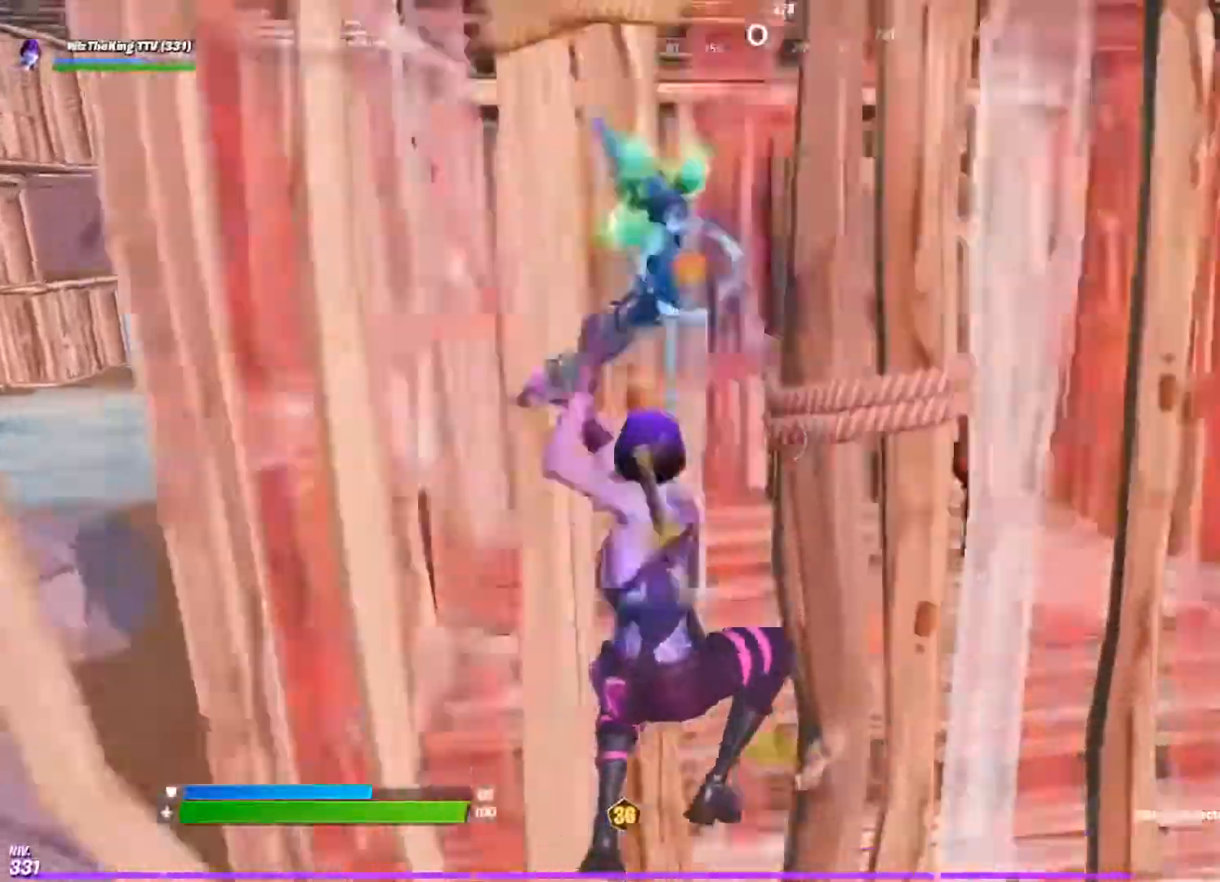
{"buttons": [], "left_stick": "down-left", "right_stick": "center", "events": [[183, "R2", "up"], [183, "right_stick", "center"], [217, "CIRCLE", "down"], [283, "CIRCLE", "up"], [317, "L2", "down"], [317, "left_stick", "down-right"], [334, "CIRCLE", "down"], [350, "right_stick", "down-left"], [400, "CIRCLE", "up"], [400, "left_stick", "down-left"], [484, "L2", "up"], [484, "right_stick", "center"]]}
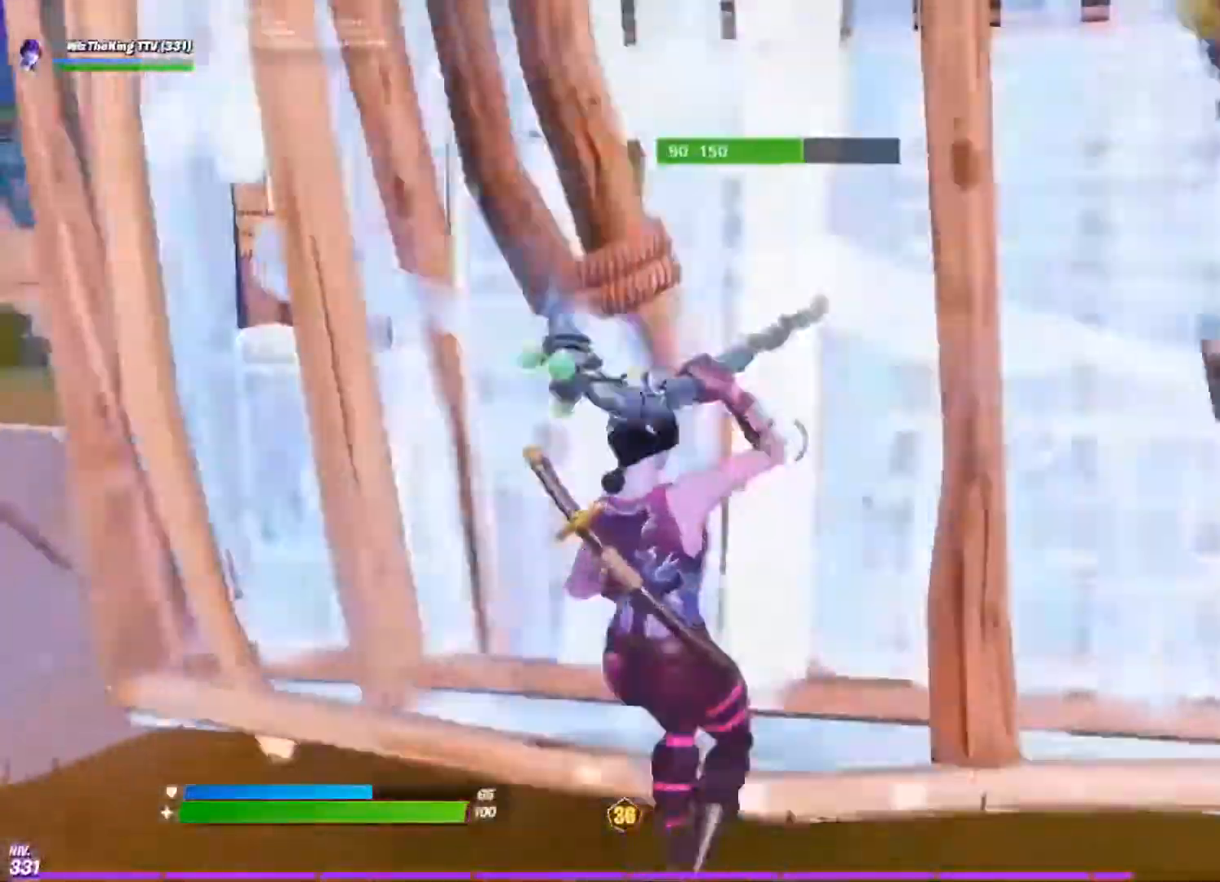
{"buttons": ["R1", "R2"], "left_stick": "down", "right_stick": "down", "events": [[217, "R2", "down"], [234, "right_stick", "up-right"], [351, "right_stick", "up-left"], [417, "R1", "down"], [434, "right_stick", "down"], [451, "left_stick", "down"]]}
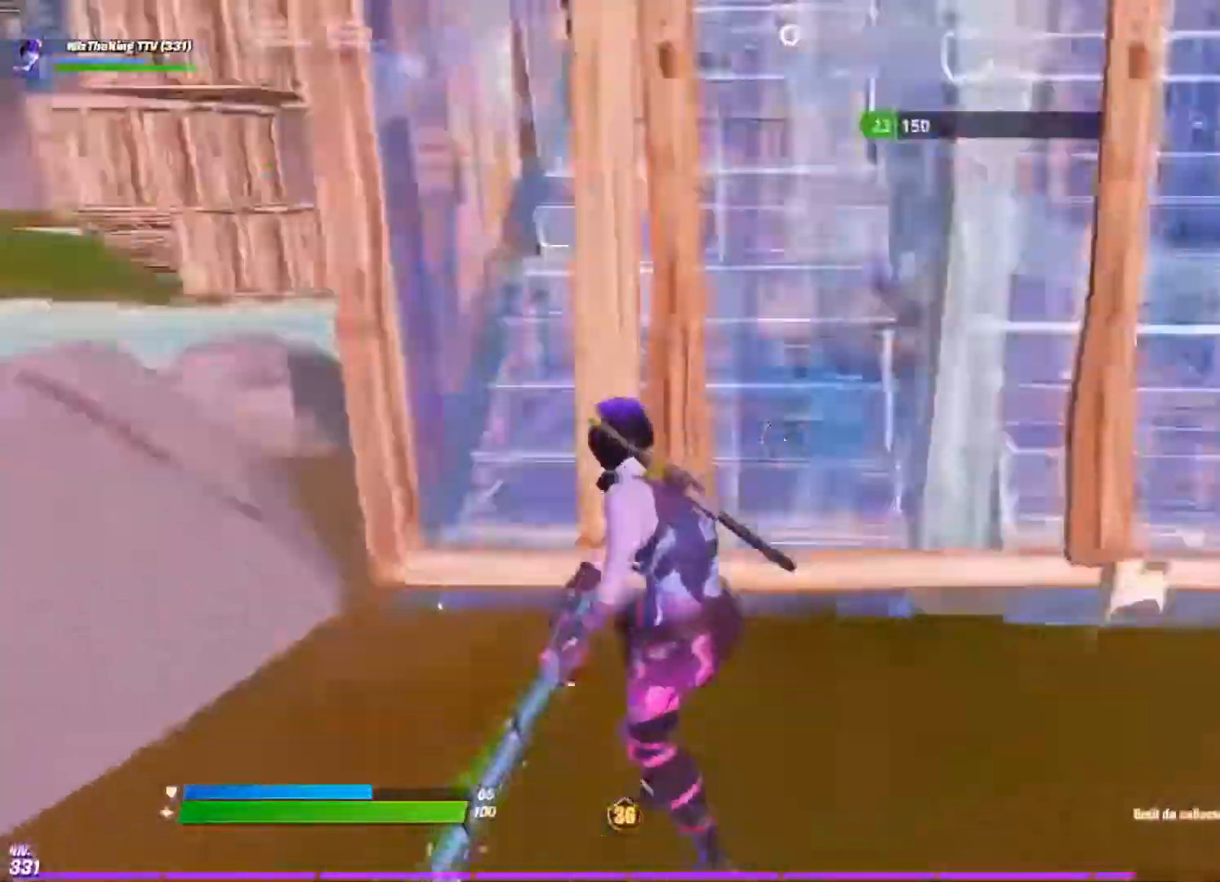
{"buttons": ["CIRCLE"], "left_stick": "right", "right_stick": "down", "events": [[17, "R1", "up"], [33, "left_stick", "down-right"], [33, "right_stick", "center"], [217, "R1", "down"], [283, "R1", "up"], [283, "right_stick", "up"], [350, "right_stick", "up-left"], [450, "R2", "up"], [450, "left_stick", "right"], [450, "right_stick", "down"], [500, "CIRCLE", "down"]]}
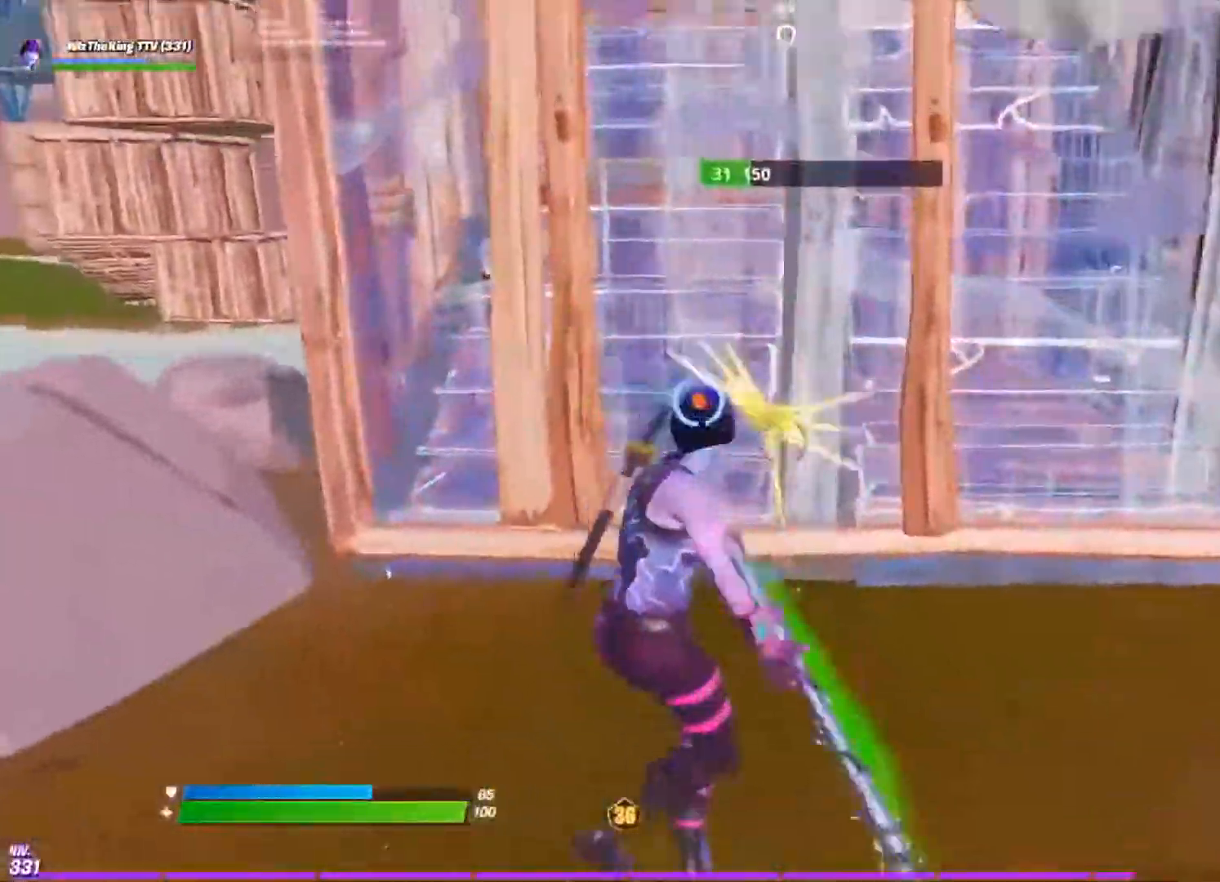
{"buttons": ["R2", "L3"], "left_stick": "up", "right_stick": "up-right", "events": [[34, "right_stick", "center"], [50, "CIRCLE", "up"], [50, "R2", "down"], [151, "CIRCLE", "down"], [167, "R2", "up"], [217, "CIRCLE", "up"], [217, "left_stick", "up-right"], [267, "TRIANGLE", "down"], [301, "right_stick", "up"], [351, "TRIANGLE", "up"], [367, "right_stick", "left"], [401, "L3", "down"], [434, "R2", "down"], [434, "left_stick", "up"], [451, "right_stick", "up-right"]]}
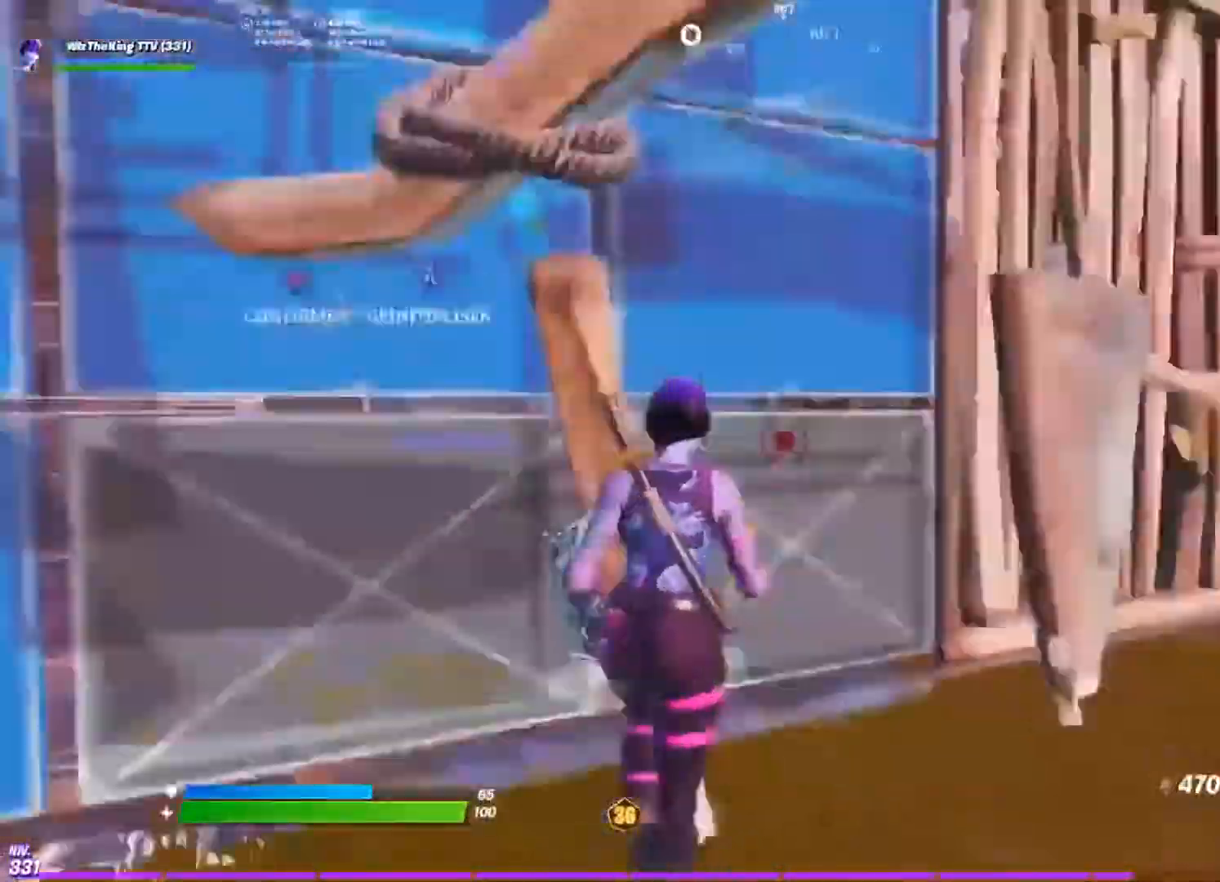
{"buttons": ["R2", "L3"], "left_stick": "down-left", "right_stick": "down-left", "events": [[33, "right_stick", "up-left"], [50, "L3", "up"], [50, "R2", "up"], [50, "left_stick", "left"], [117, "right_stick", "down"], [434, "L3", "down"], [434, "left_stick", "down-left"], [434, "right_stick", "up"], [450, "R2", "down"], [500, "right_stick", "down-left"]]}
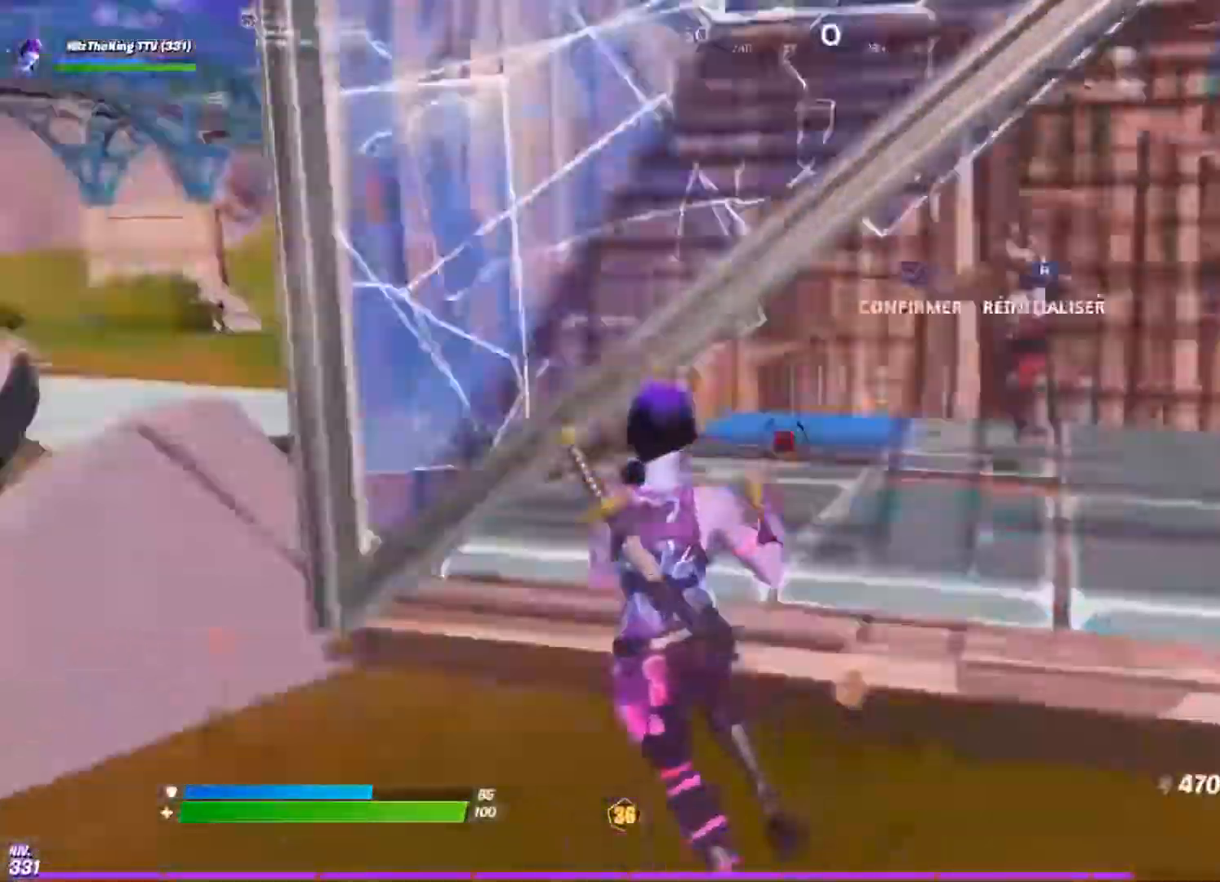
{"buttons": ["CROSS"], "left_stick": "right", "right_stick": "down-left", "events": [[34, "L3", "up"], [34, "left_stick", "down-right"], [100, "R2", "up"], [100, "right_stick", "up-right"], [134, "left_stick", "right"], [167, "right_stick", "center"], [234, "right_stick", "down-left"], [501, "CROSS", "down"]]}
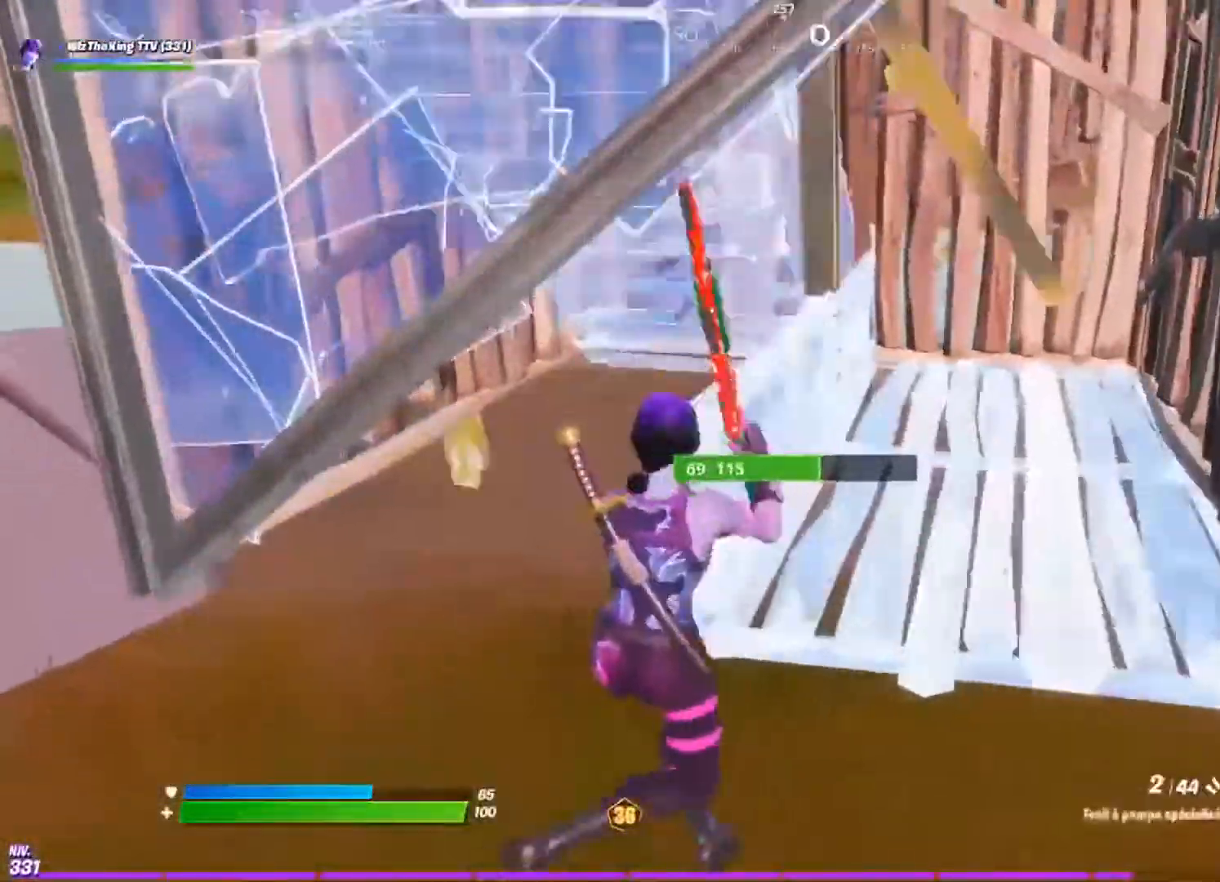
{"buttons": [], "left_stick": "up-left", "right_stick": "up", "events": [[33, "left_stick", "up-right"], [50, "CROSS", "up"], [133, "right_stick", "center"], [267, "right_stick", "down-left"], [334, "left_stick", "up"], [450, "left_stick", "up-left"], [450, "right_stick", "up"]]}
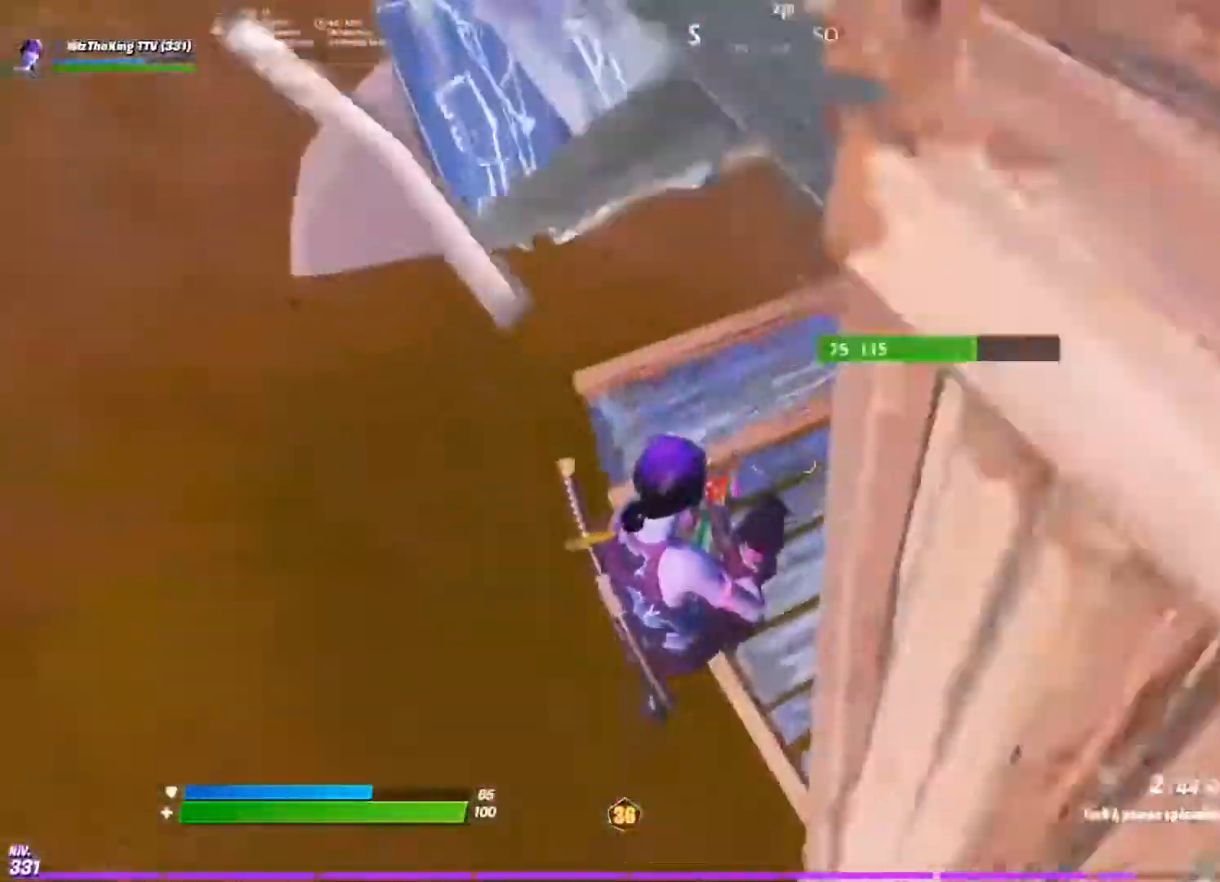
{"buttons": [], "left_stick": "up-left", "right_stick": "up-right", "events": [[184, "right_stick", "up-right"]]}
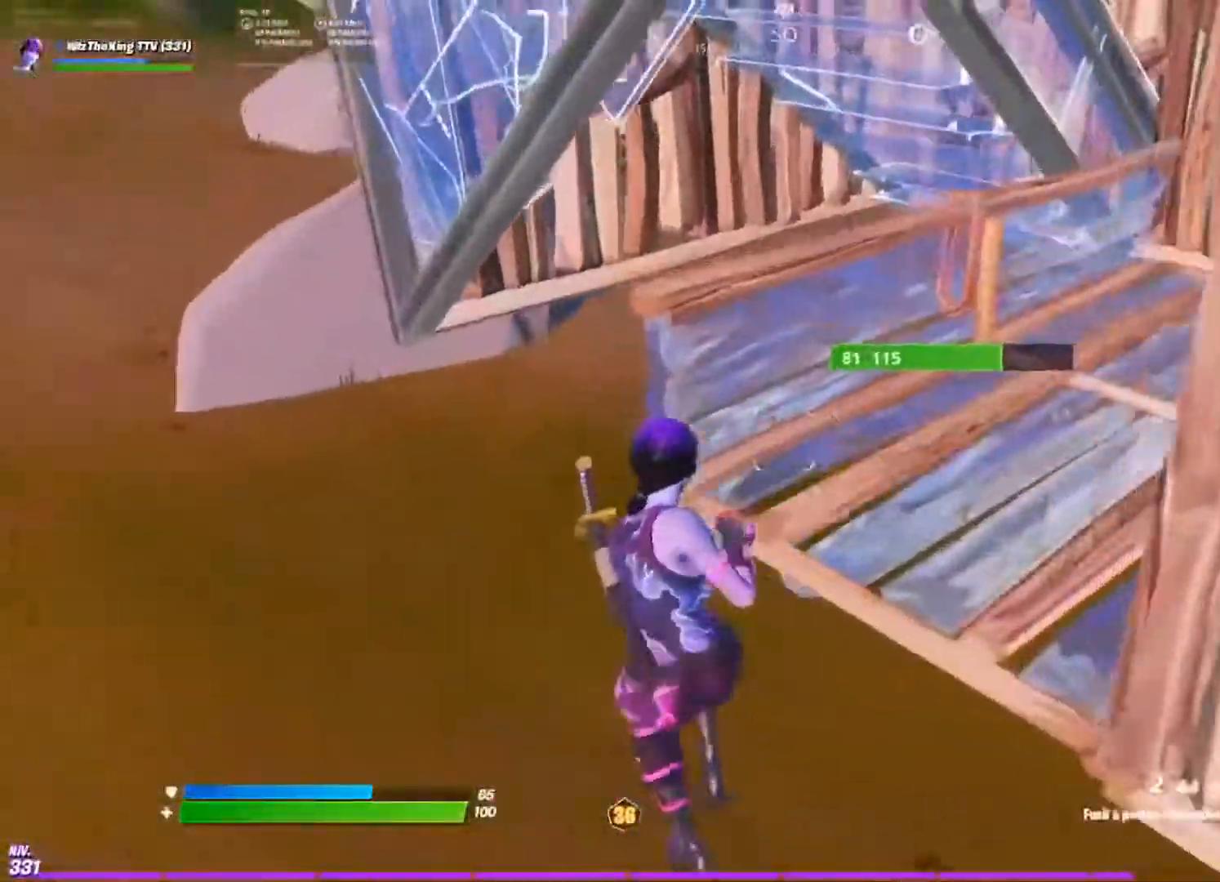
{"buttons": [], "left_stick": "right", "right_stick": "up-right", "events": [[367, "left_stick", "right"]]}
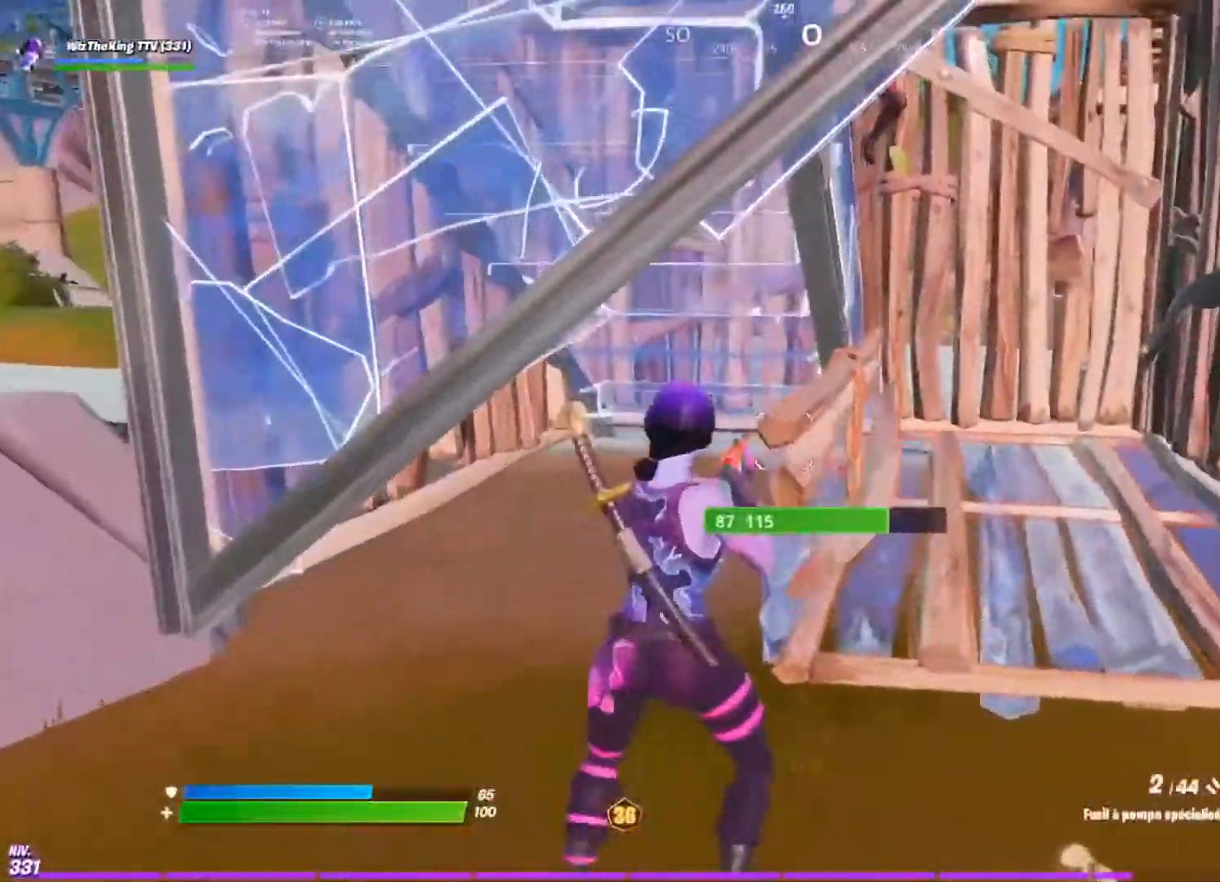
{"buttons": [], "left_stick": "down-right", "right_stick": "down", "events": [[150, "right_stick", "center"], [217, "CROSS", "down"], [251, "CROSS", "up"], [267, "right_stick", "right"], [317, "left_stick", "down-right"], [334, "R2", "down"], [351, "right_stick", "down"], [367, "L1", "down"], [384, "R1", "down"], [434, "R1", "up"], [434, "R2", "up"], [451, "L1", "up"]]}
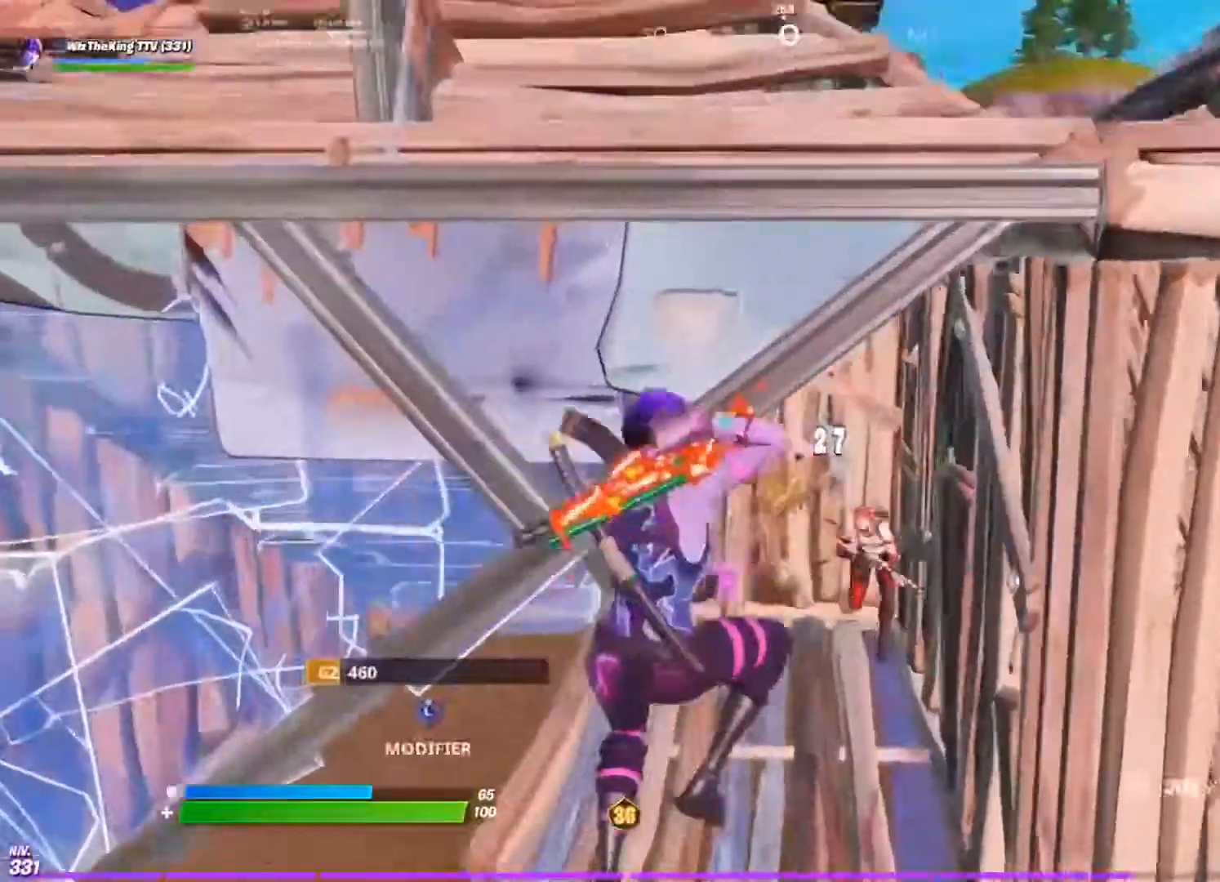
{"buttons": ["R2"], "left_stick": "left", "right_stick": "up", "events": [[17, "right_stick", "center"], [33, "left_stick", "down"], [217, "left_stick", "down-left"], [267, "right_stick", "down-left"], [334, "R2", "down"], [350, "R1", "down"], [350, "left_stick", "left"], [350, "right_stick", "center"], [417, "right_stick", "up"], [434, "R1", "up"]]}
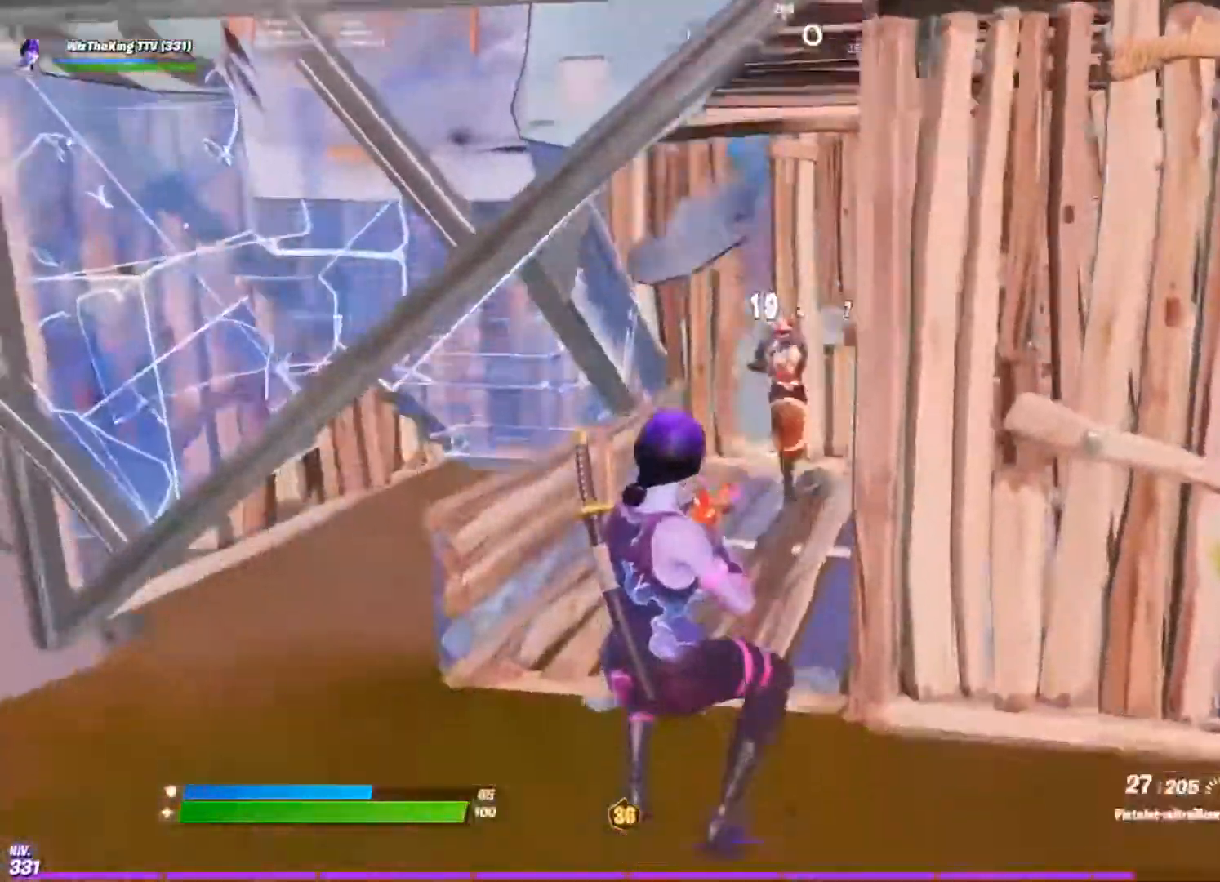
{"buttons": ["R1", "R2"], "left_stick": "up", "right_stick": "center", "events": [[217, "right_stick", "center"], [251, "left_stick", "up"], [434, "R1", "down"]]}
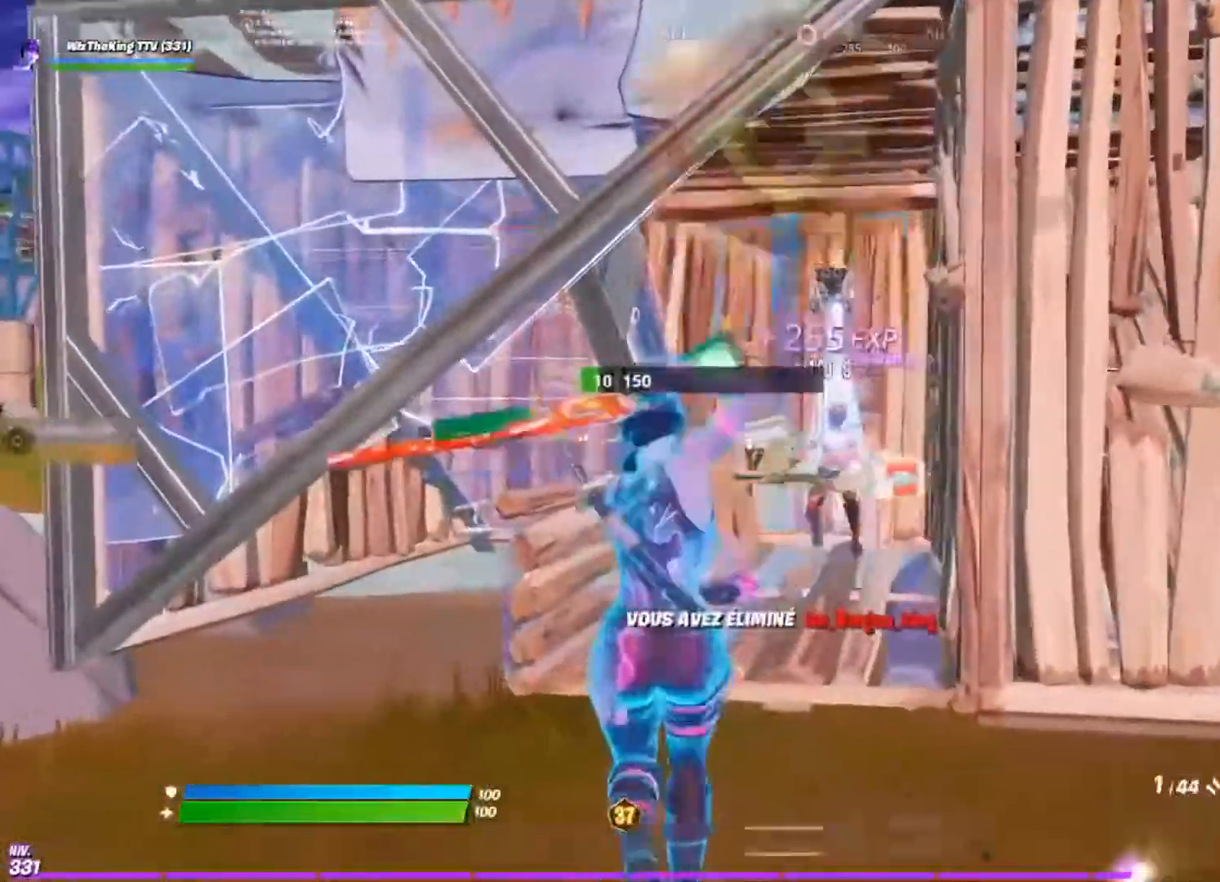
{"buttons": ["CROSS"], "left_stick": "up", "right_stick": "center", "events": [[17, "R2", "up"], [33, "R1", "up"], [67, "right_stick", "down"], [217, "CROSS", "down"], [233, "right_stick", "center"]]}
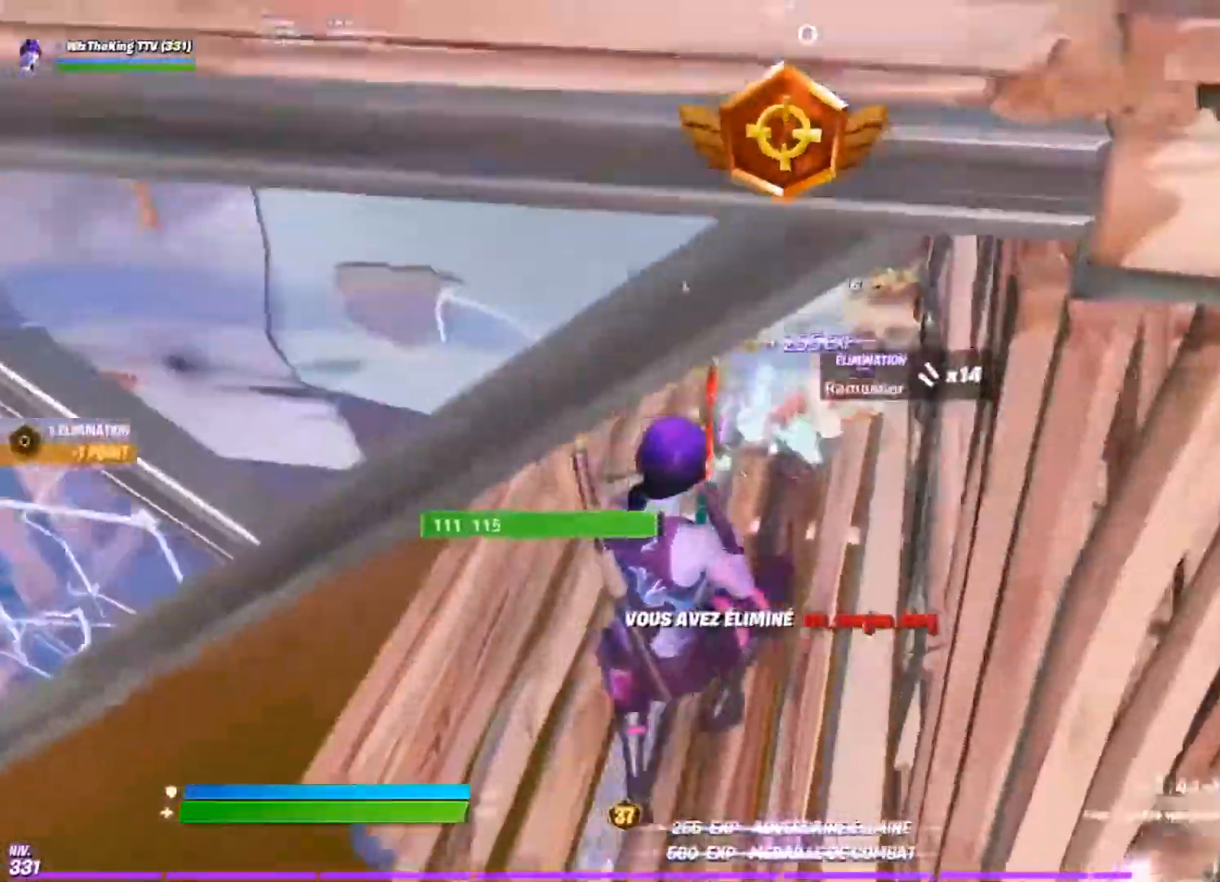
{"buttons": ["SQUARE"], "left_stick": "up-left", "right_stick": "center", "events": [[184, "CROSS", "up"], [234, "left_stick", "up-left"], [317, "TRIANGLE", "down"], [367, "TRIANGLE", "up"], [467, "SQUARE", "down"]]}
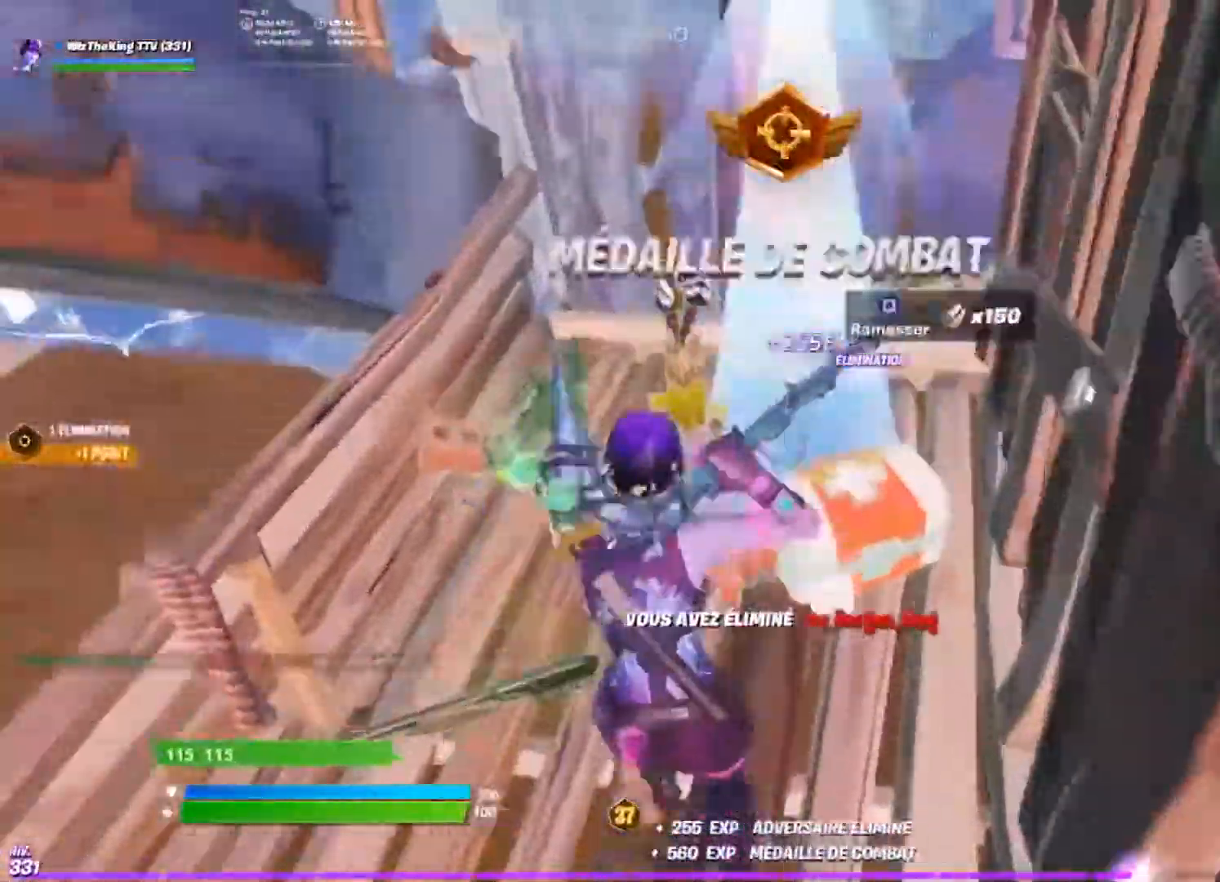
{"buttons": ["SQUARE"], "left_stick": "down-right", "right_stick": "up-left", "events": [[50, "SQUARE", "up"], [50, "right_stick", "right"], [133, "SQUARE", "down"], [217, "SQUARE", "up"], [250, "left_stick", "up-right"], [267, "right_stick", "center"], [283, "SQUARE", "down"], [317, "left_stick", "right"], [434, "left_stick", "down-right"], [467, "right_stick", "up-left"]]}
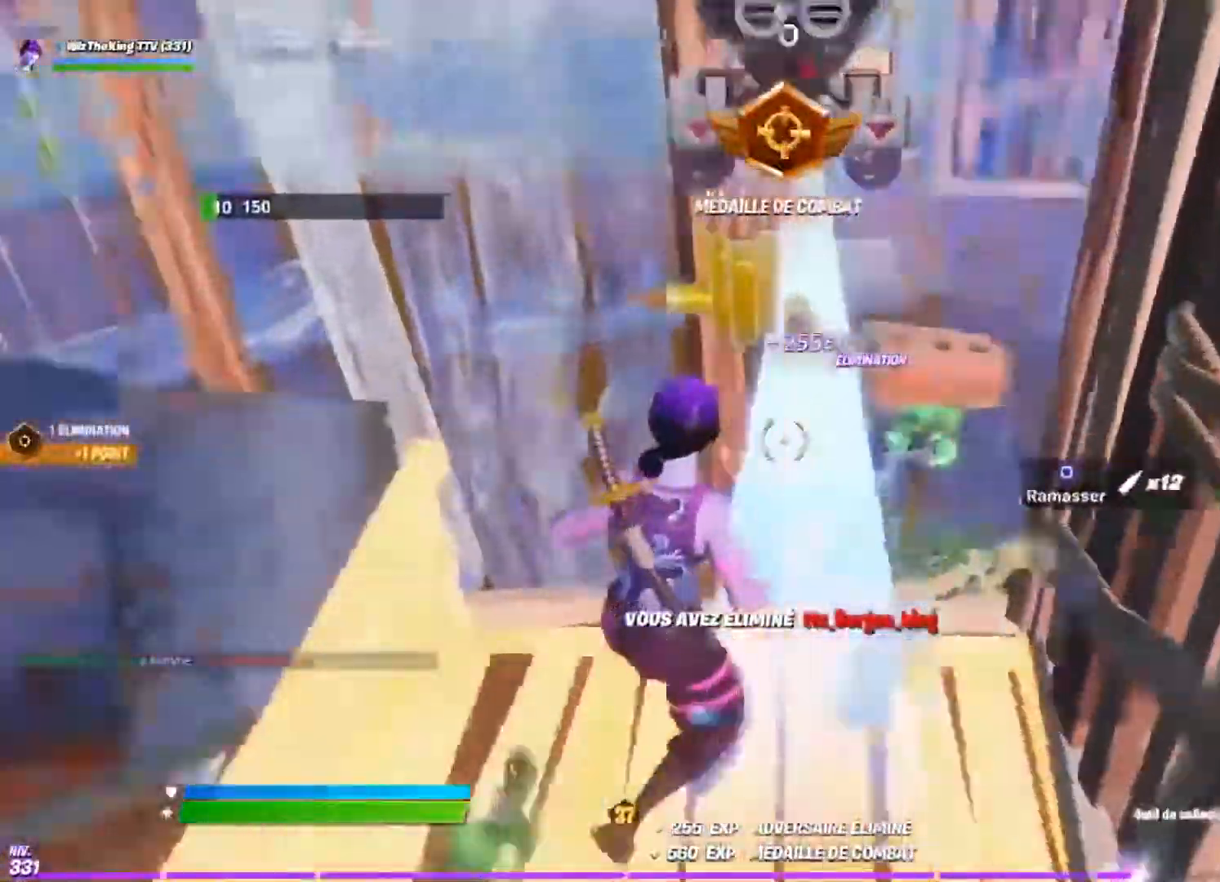
{"buttons": [], "left_stick": "up", "right_stick": "center", "events": [[34, "SQUARE", "up"], [84, "SQUARE", "down"], [84, "left_stick", "down-left"], [151, "left_stick", "left"], [217, "SQUARE", "up"], [267, "left_stick", "up-left"], [284, "TRIANGLE", "down"], [334, "right_stick", "center"], [384, "TRIANGLE", "up"], [384, "left_stick", "up"]]}